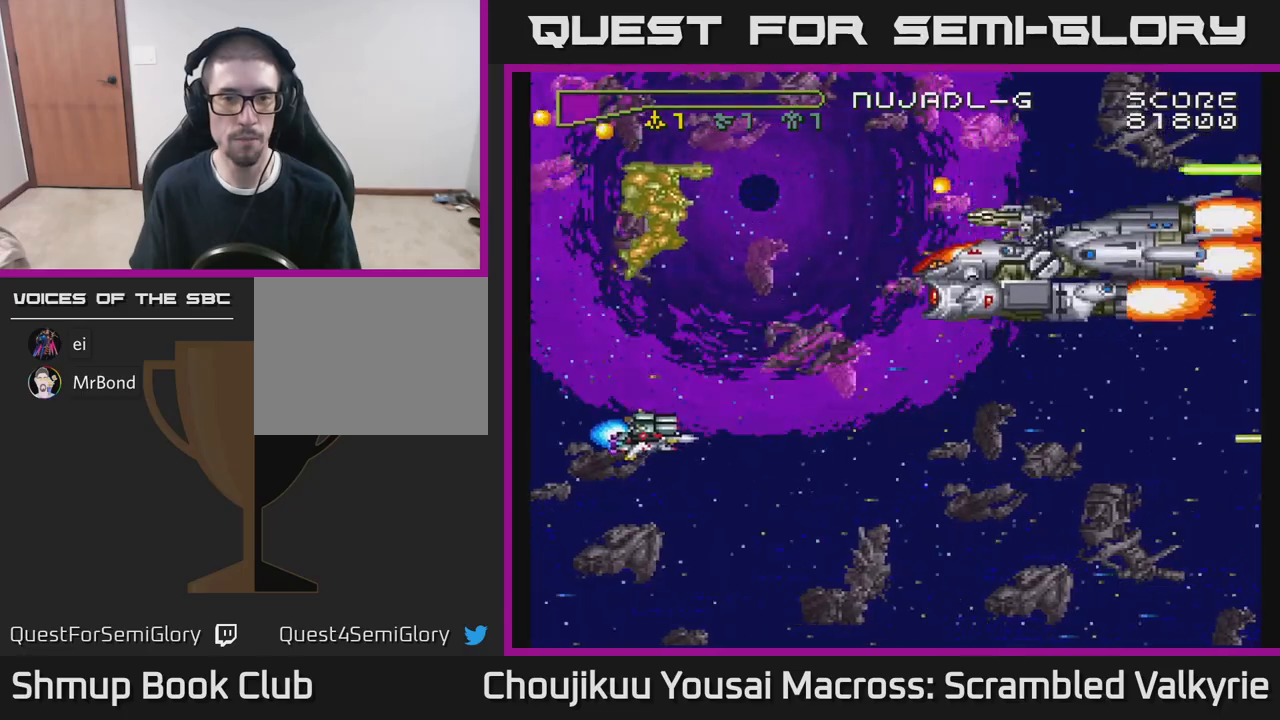
Gameplay with a controller (Xbox layout); each line is a JSON object with the inputs held at the frame after it. "events" lists button and stick changes between this image and that frame as [ms after this image, input, new state], when the widget could be followed in between. Not read: L3 R3 left_stick right_stick.
{"buttons": ["A", "DPAD_DOWN"], "events": [[33, "DPAD_DOWN", "up"], [33, "DPAD_LEFT", "down"], [83, "DPAD_UP", "down"], [200, "A", "down"], [350, "DPAD_UP", "up"], [433, "DPAD_DOWN", "down"], [500, "DPAD_LEFT", "up"]]}
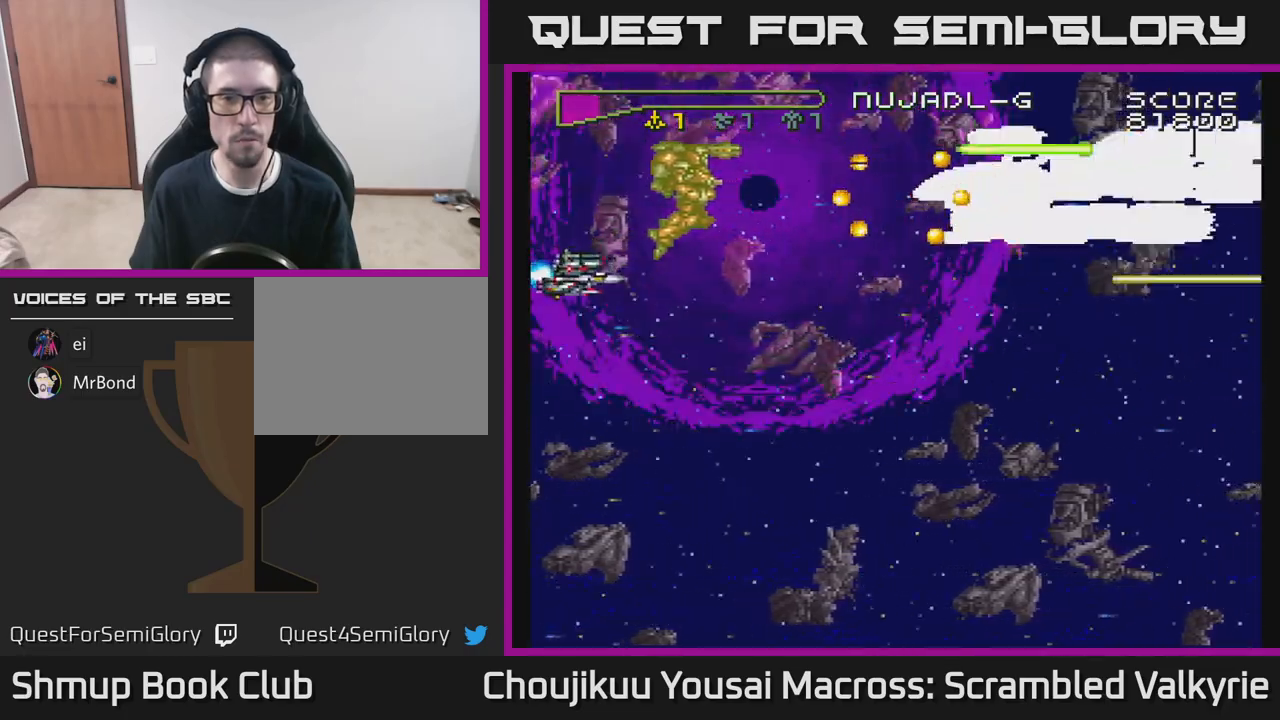
{"buttons": ["A", "DPAD_DOWN"], "events": [[150, "DPAD_DOWN", "up"], [150, "DPAD_LEFT", "down"], [167, "DPAD_UP", "down"], [233, "DPAD_UP", "up"], [283, "DPAD_DOWN", "down"], [500, "DPAD_LEFT", "up"]]}
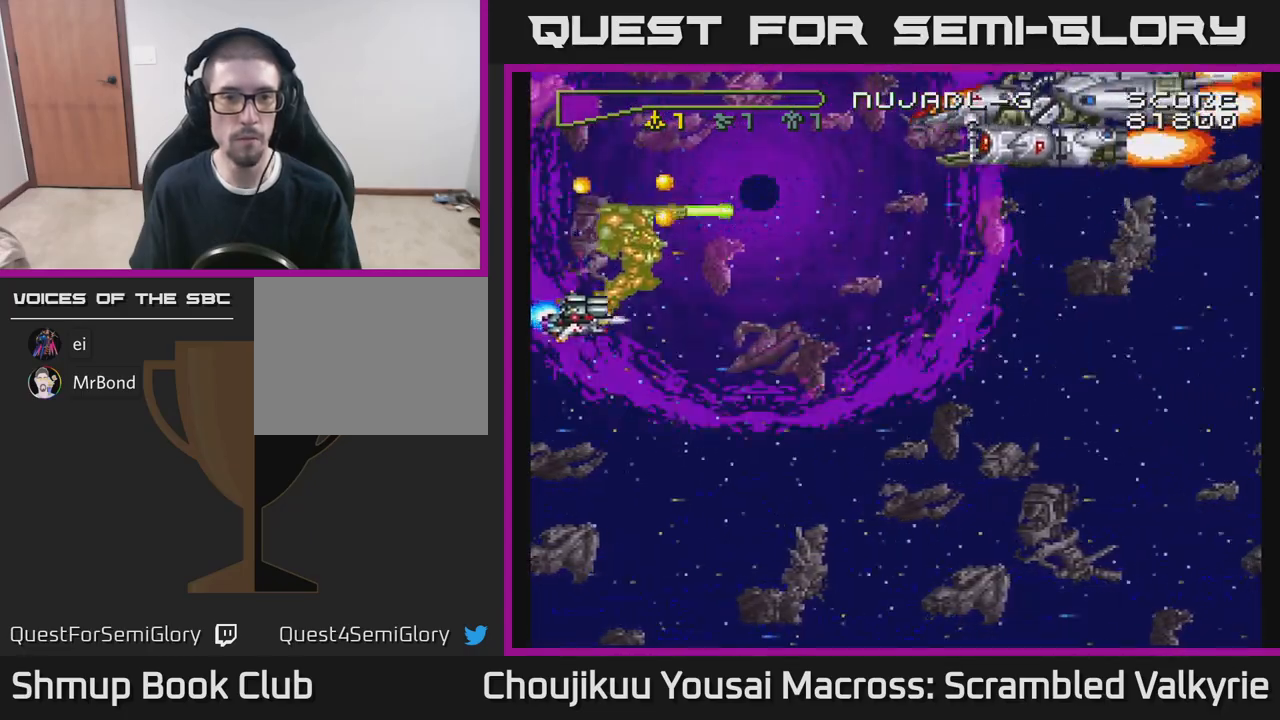
{"buttons": ["A", "DPAD_DOWN"], "events": []}
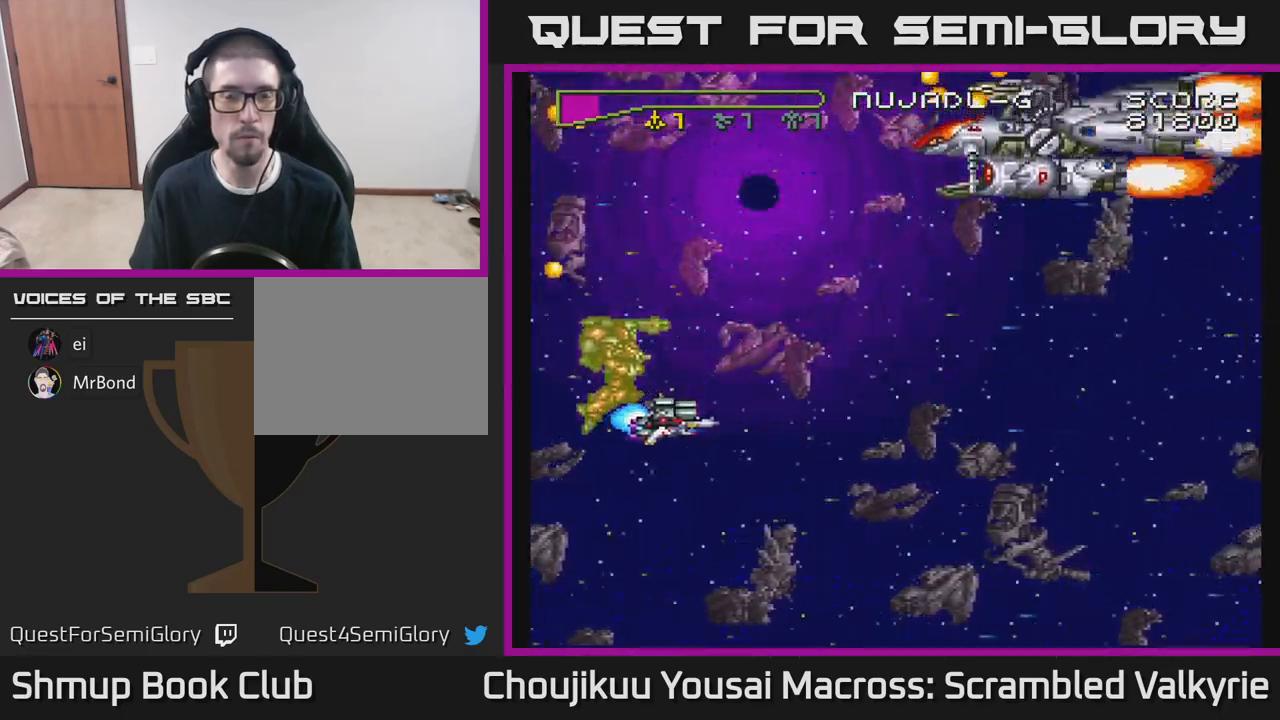
{"buttons": ["A", "DPAD_LEFT"], "events": [[50, "DPAD_DOWN", "up"], [50, "DPAD_LEFT", "down"]]}
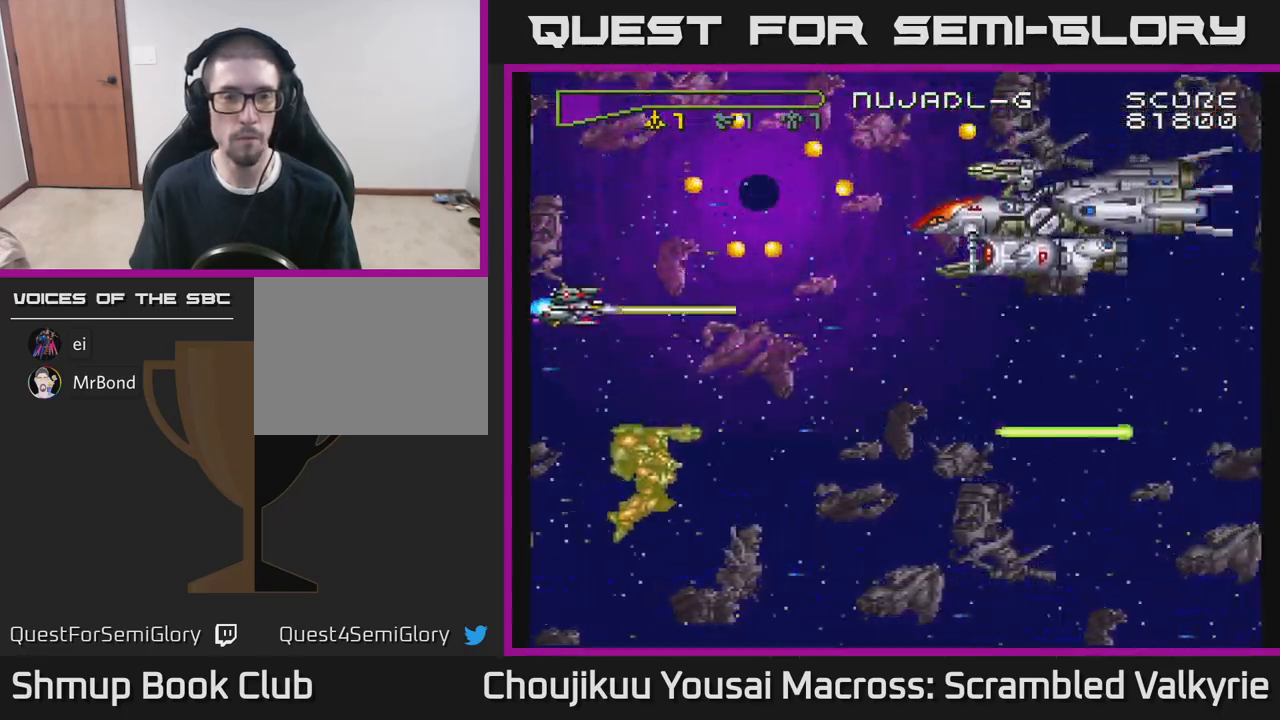
{"buttons": ["A", "DPAD_DOWN"], "events": [[67, "DPAD_DOWN", "down"], [117, "DPAD_LEFT", "up"]]}
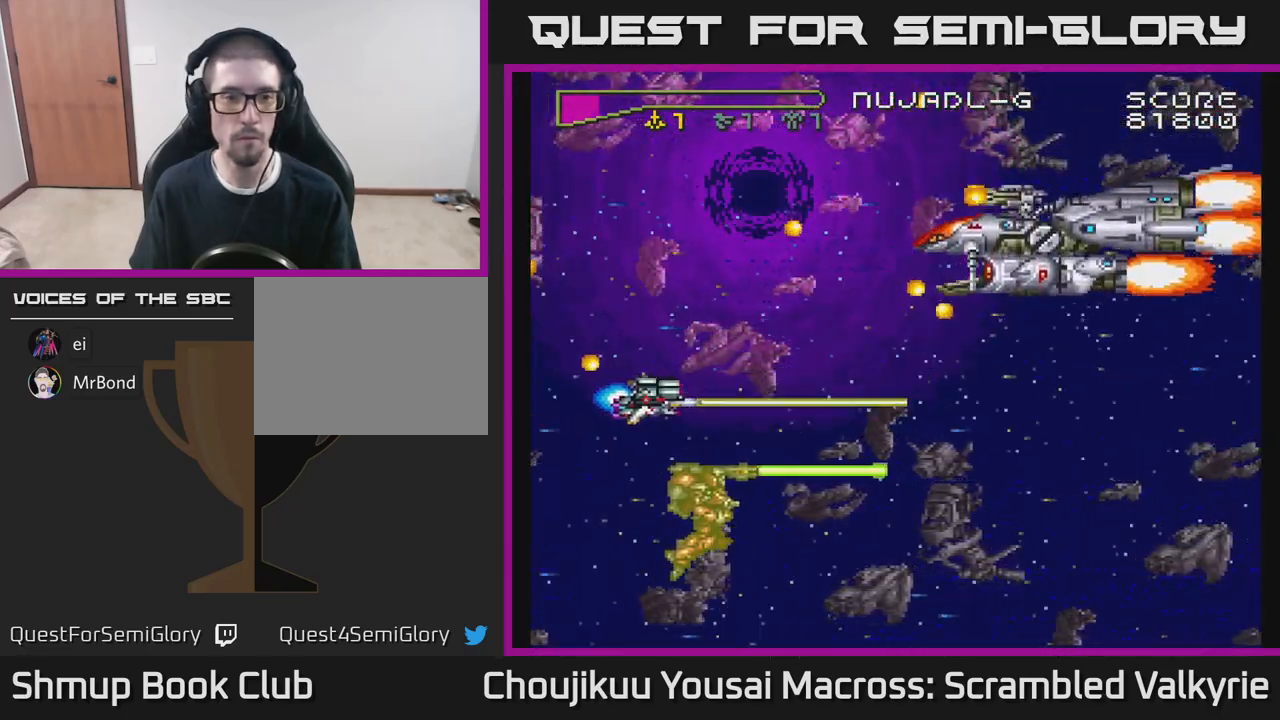
{"buttons": ["A", "DPAD_LEFT"], "events": [[350, "DPAD_LEFT", "down"], [433, "DPAD_DOWN", "up"]]}
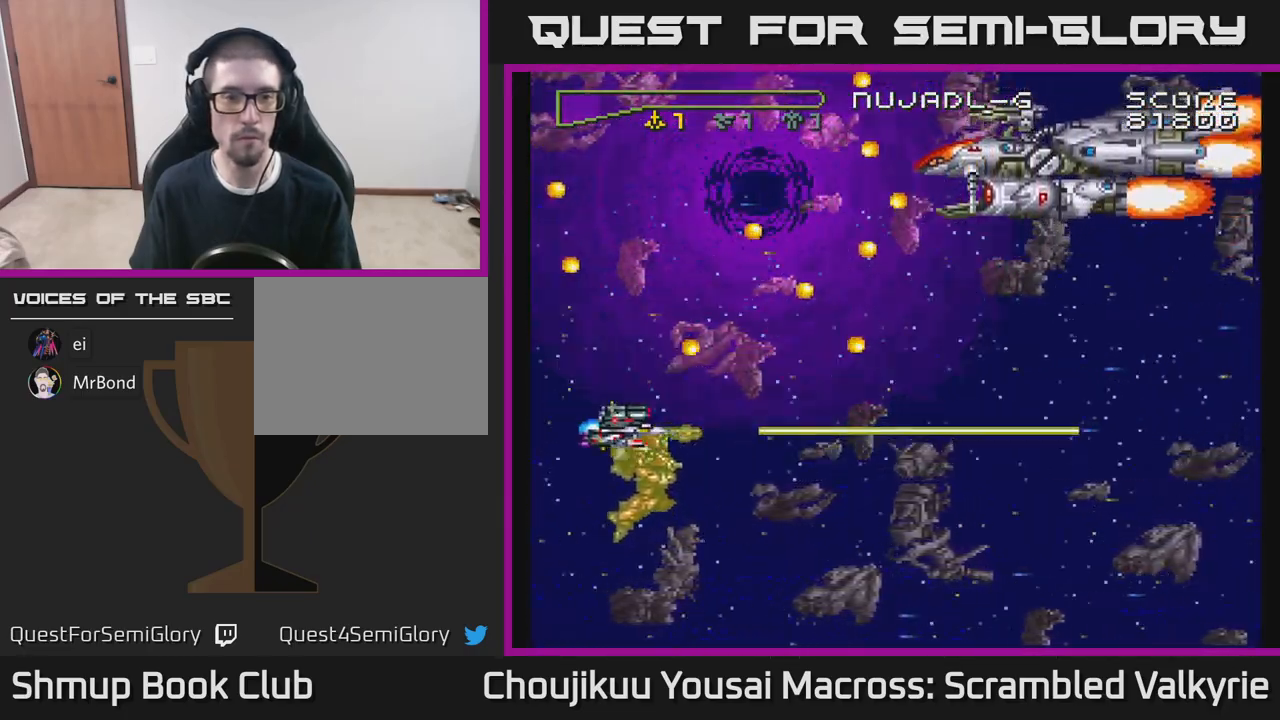
{"buttons": ["A", "DPAD_DOWN"], "events": [[67, "DPAD_UP", "down"], [150, "DPAD_UP", "up"], [183, "DPAD_DOWN", "down"], [200, "DPAD_LEFT", "up"]]}
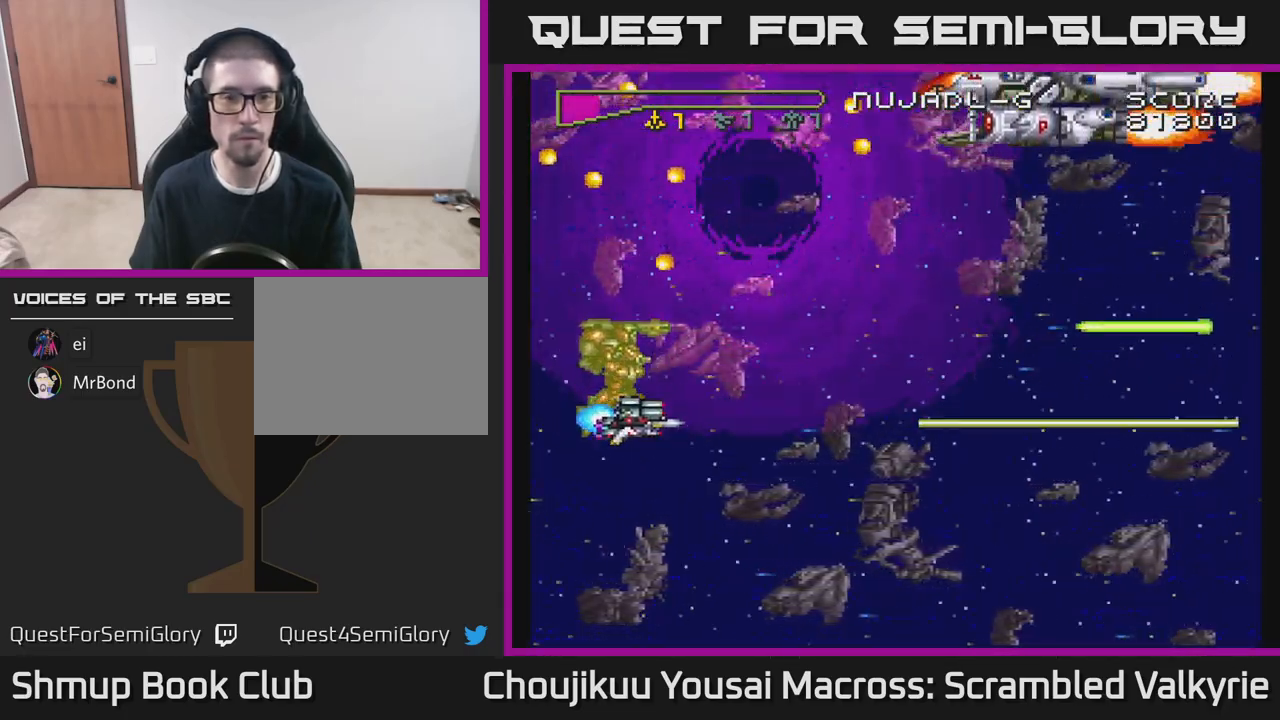
{"buttons": ["A", "DPAD_DOWN"], "events": [[67, "DPAD_RIGHT", "down"], [467, "DPAD_RIGHT", "up"]]}
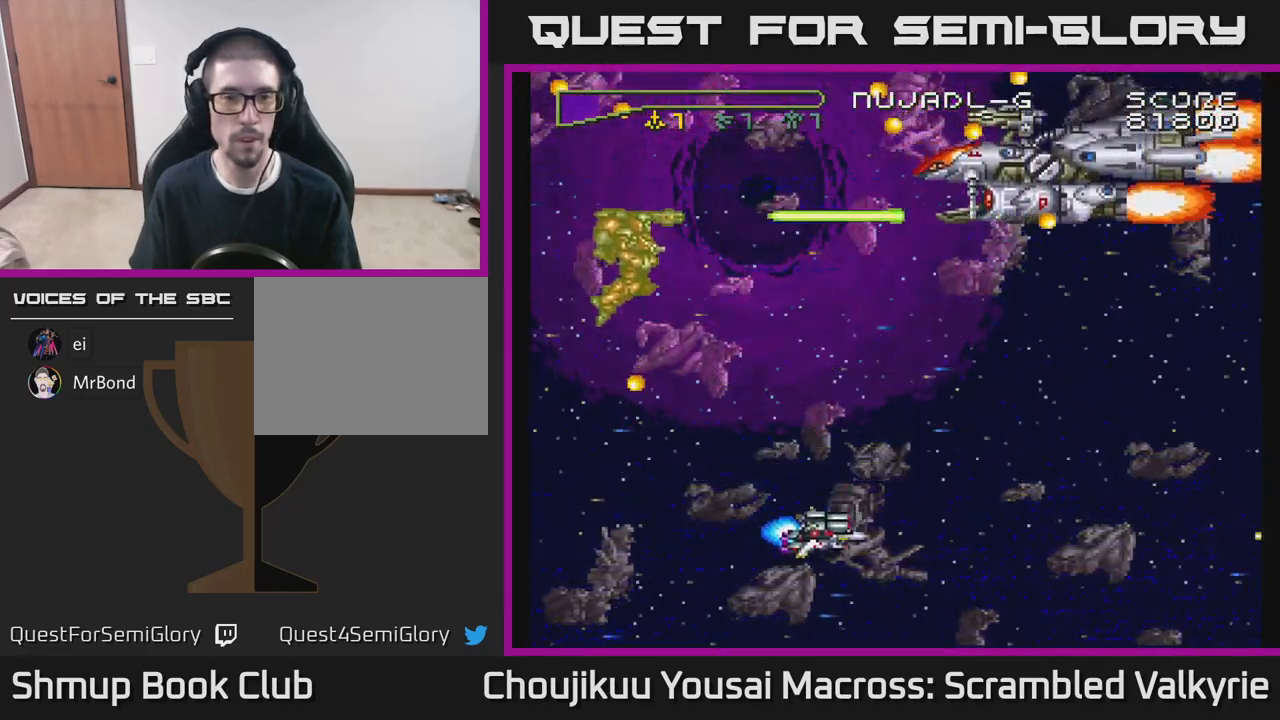
{"buttons": ["A", "DPAD_UP"], "events": [[133, "DPAD_DOWN", "up"], [333, "DPAD_UP", "down"]]}
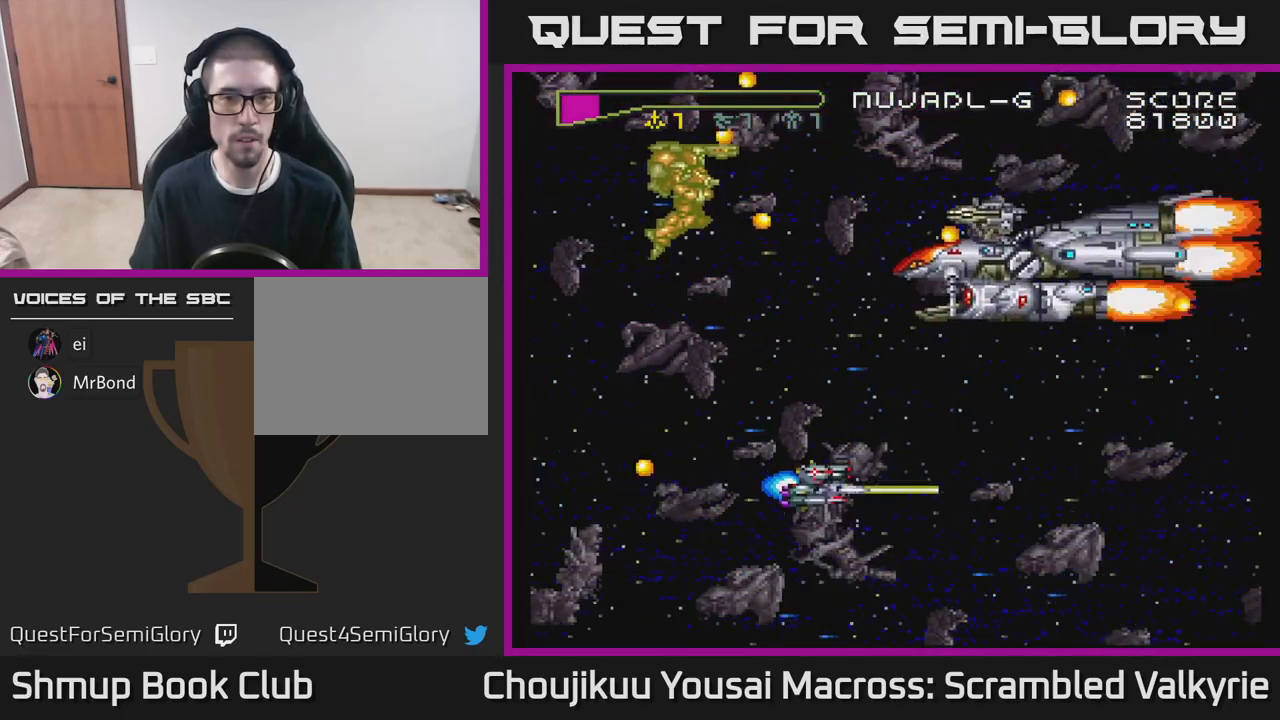
{"buttons": ["A", "DPAD_UP", "DPAD_LEFT"]}
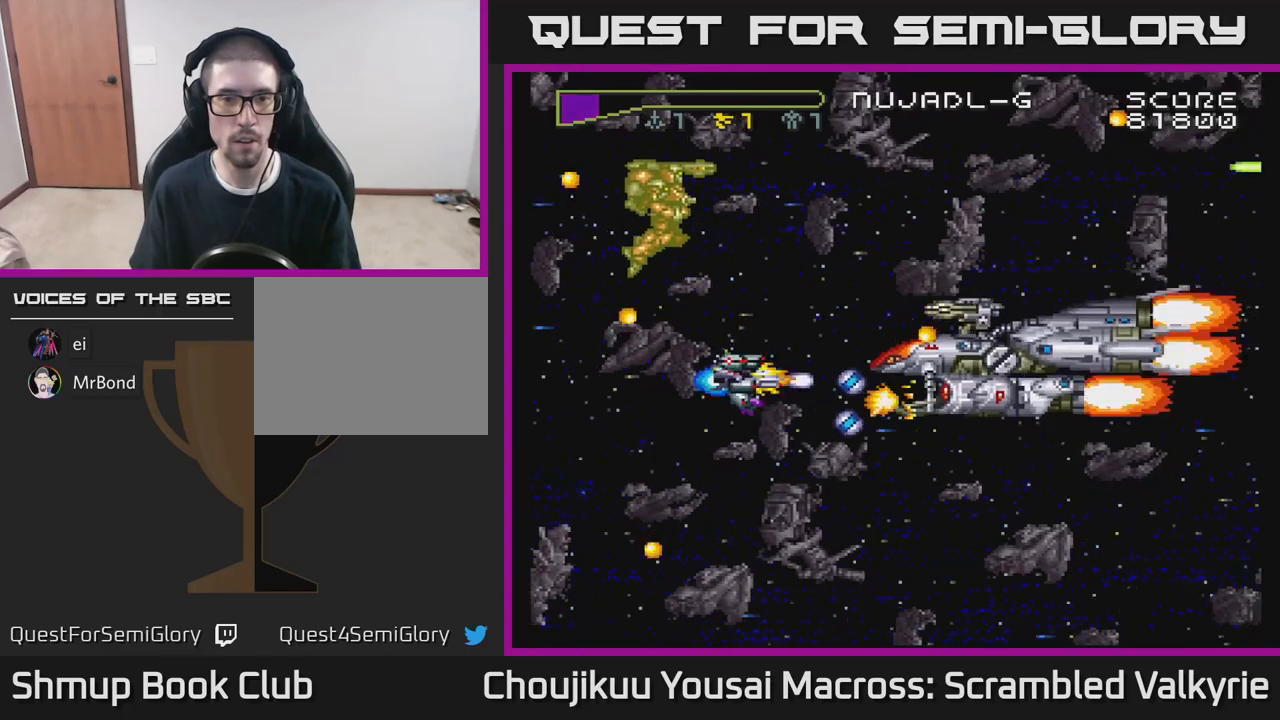
{"buttons": ["A", "DPAD_LEFT"], "events": [[50, "DPAD_LEFT", "up"], [50, "X", "down"], [117, "DPAD_UP", "up"], [183, "X", "up"], [383, "DPAD_LEFT", "down"]]}
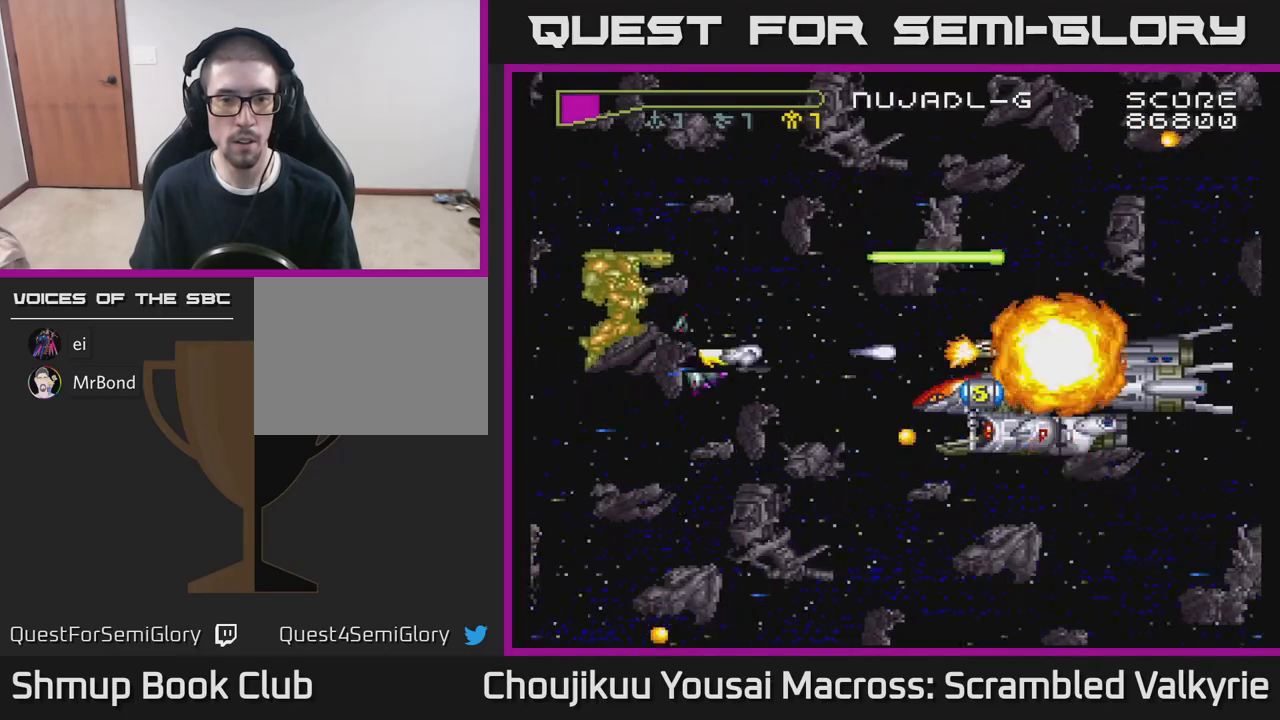
{"buttons": ["A"], "events": [[33, "DPAD_UP", "down"], [133, "DPAD_LEFT", "up"], [133, "DPAD_UP", "up"], [183, "DPAD_DOWN", "down"], [300, "DPAD_DOWN", "up"], [300, "DPAD_RIGHT", "down"], [317, "DPAD_DOWN", "down"], [383, "DPAD_RIGHT", "up"], [400, "DPAD_DOWN", "up"]]}
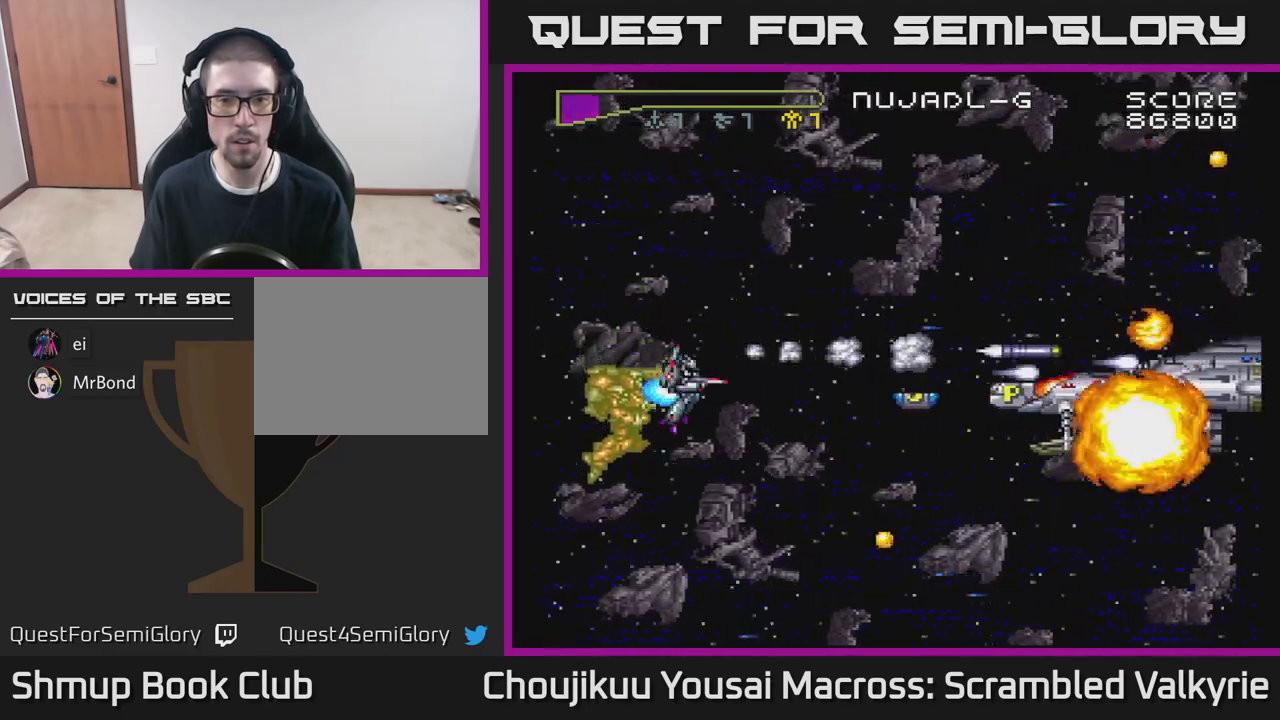
{"buttons": ["A"], "events": [[150, "DPAD_LEFT", "down"], [200, "DPAD_UP", "down"], [267, "DPAD_UP", "up"], [300, "DPAD_LEFT", "up"], [333, "X", "down"], [467, "X", "up"]]}
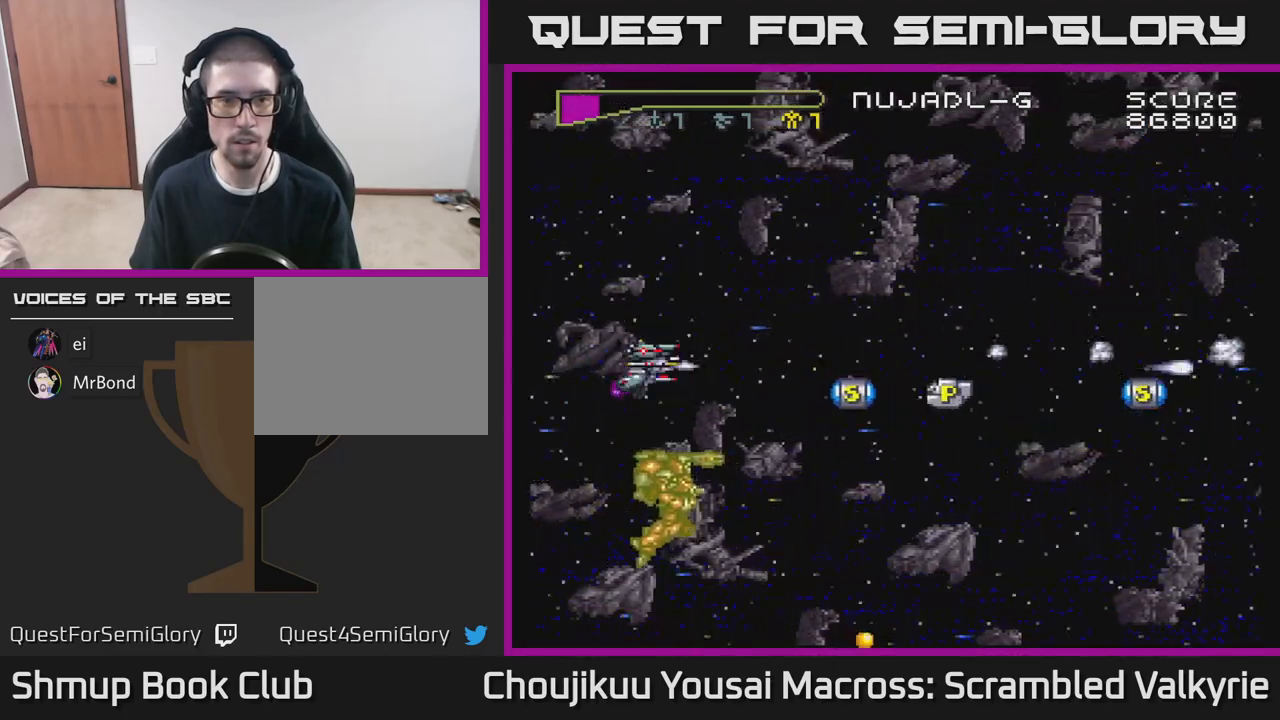
{"buttons": ["A", "X"], "events": [[267, "DPAD_LEFT", "down"], [383, "DPAD_LEFT", "up"], [433, "X", "down"]]}
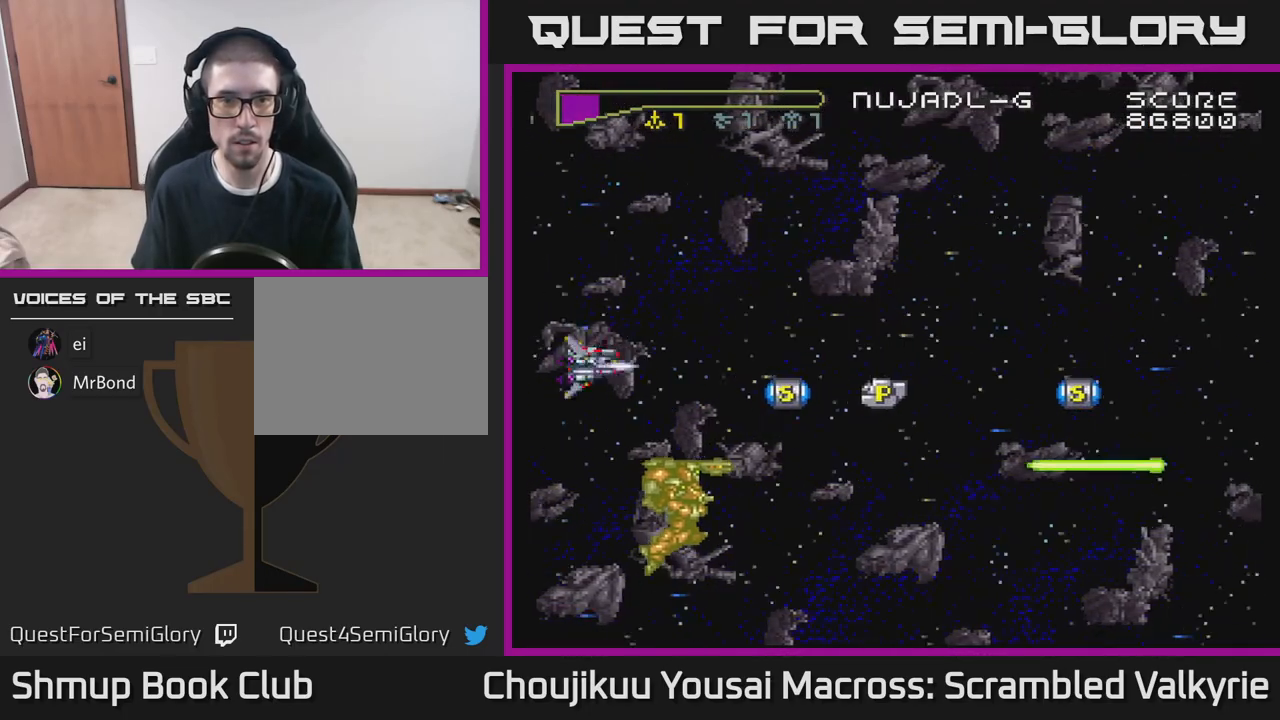
{"buttons": ["A", "X", "DPAD_LEFT"], "events": [[67, "X", "up"], [383, "X", "down"], [500, "DPAD_LEFT", "down"]]}
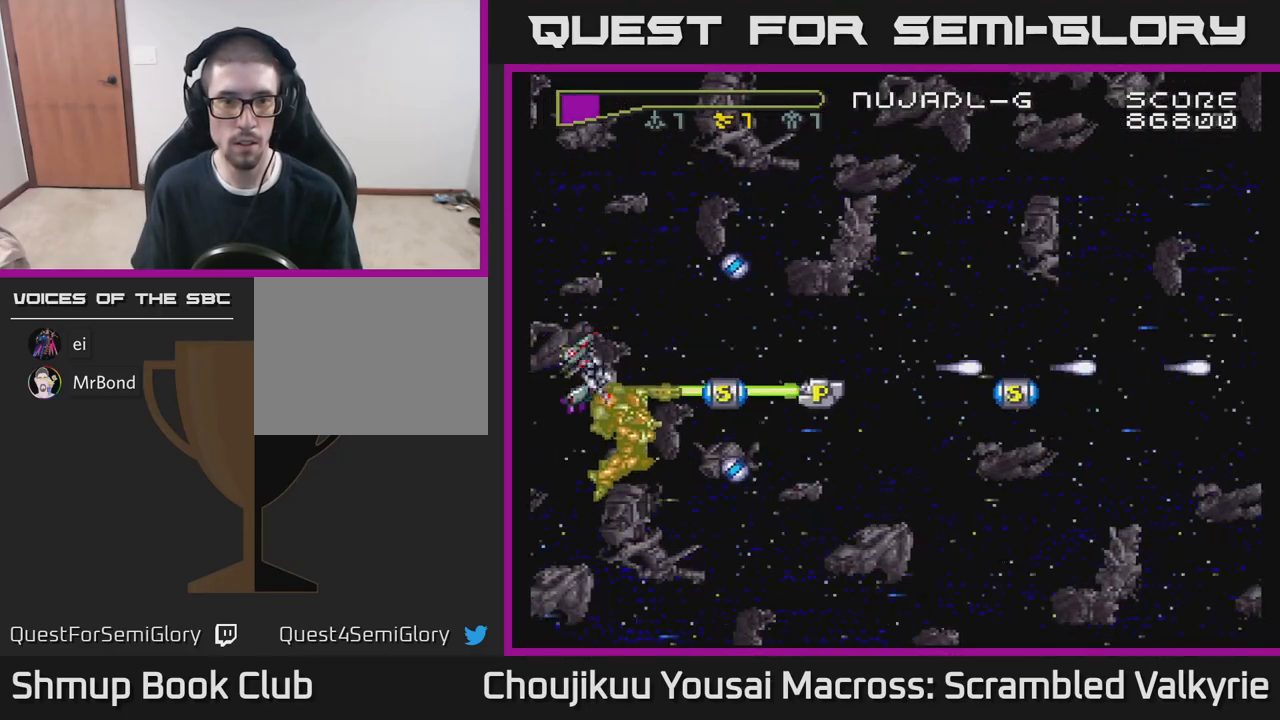
{"buttons": ["A", "DPAD_RIGHT"], "events": [[83, "X", "up"], [133, "DPAD_LEFT", "up"], [317, "DPAD_DOWN", "down"], [350, "DPAD_RIGHT", "down"], [400, "DPAD_DOWN", "up"]]}
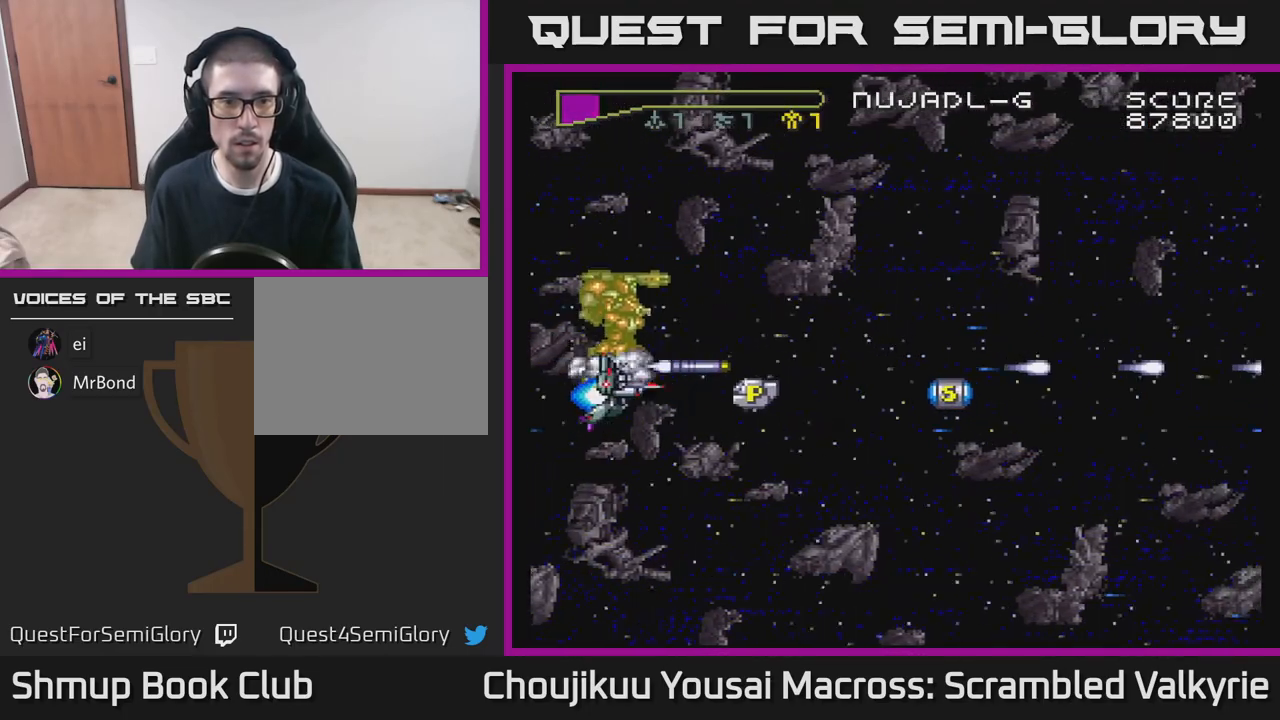
{"buttons": ["A"], "events": [[467, "DPAD_RIGHT", "up"]]}
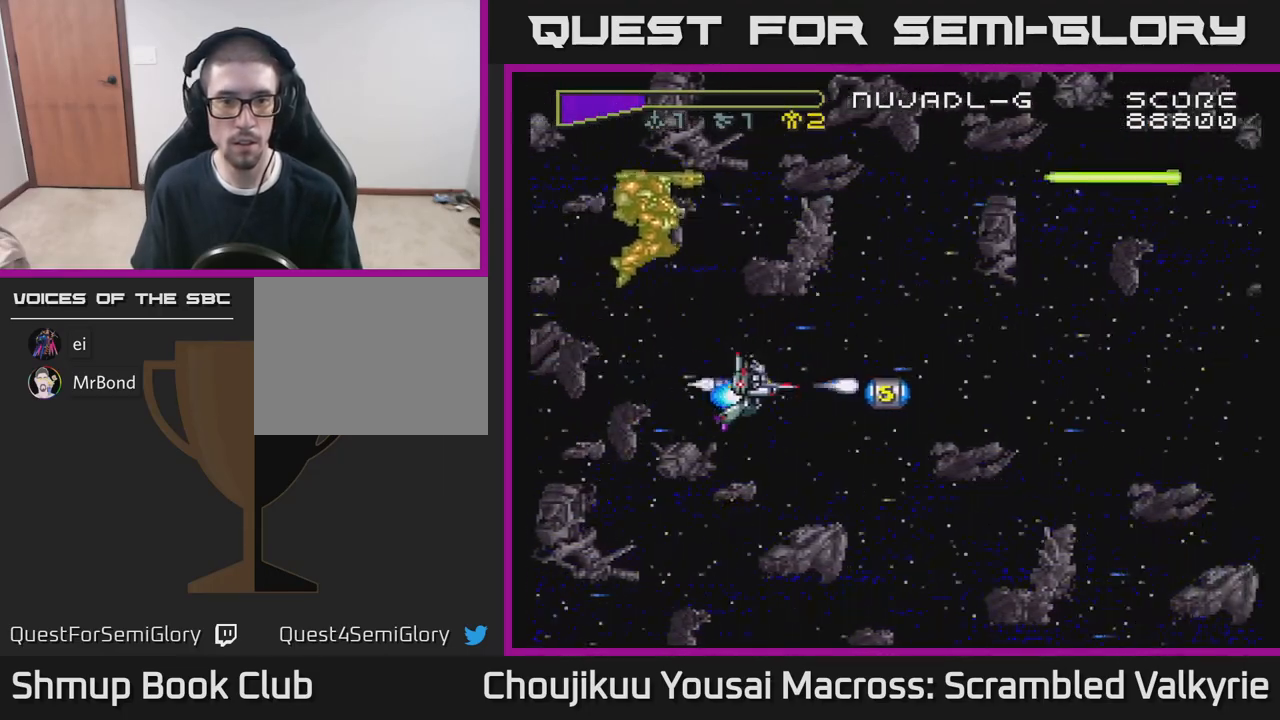
{"buttons": ["A", "DPAD_RIGHT"], "events": [[83, "DPAD_RIGHT", "down"]]}
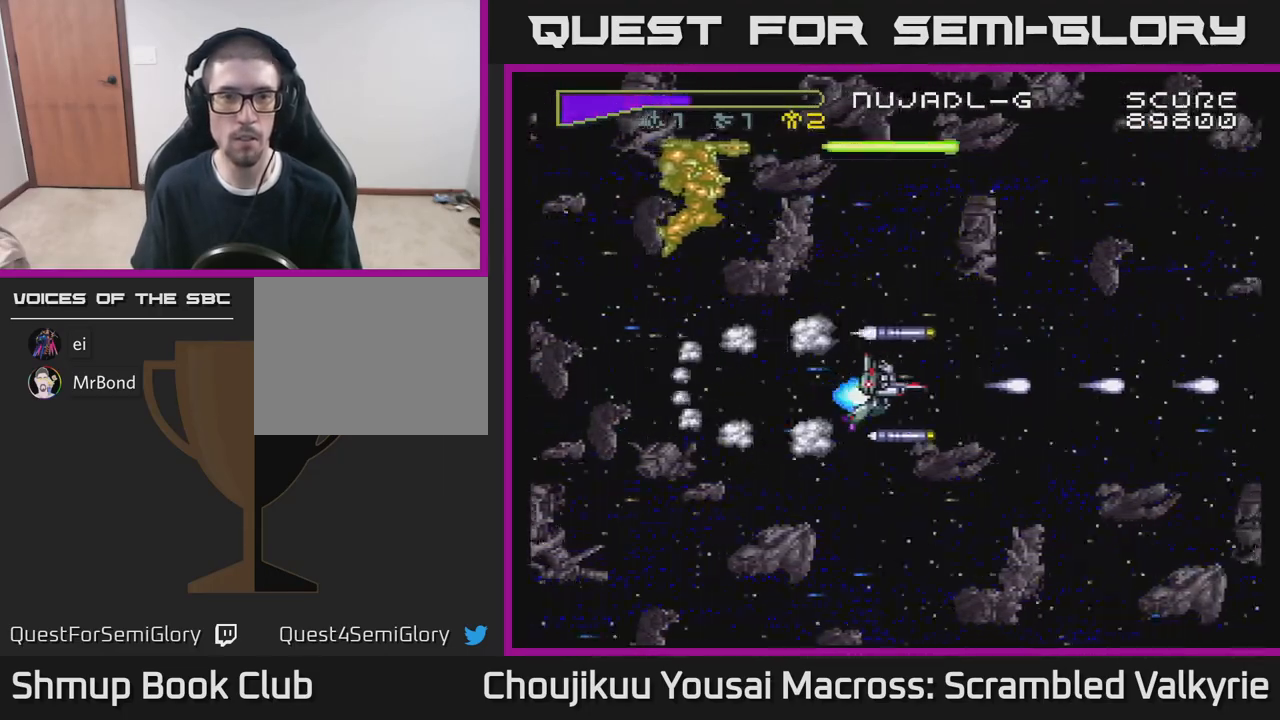
{"buttons": ["A", "X"], "events": [[33, "DPAD_RIGHT", "up"], [67, "DPAD_UP", "down"], [233, "DPAD_LEFT", "down"], [450, "X", "down"], [500, "DPAD_LEFT", "up"], [500, "DPAD_UP", "up"]]}
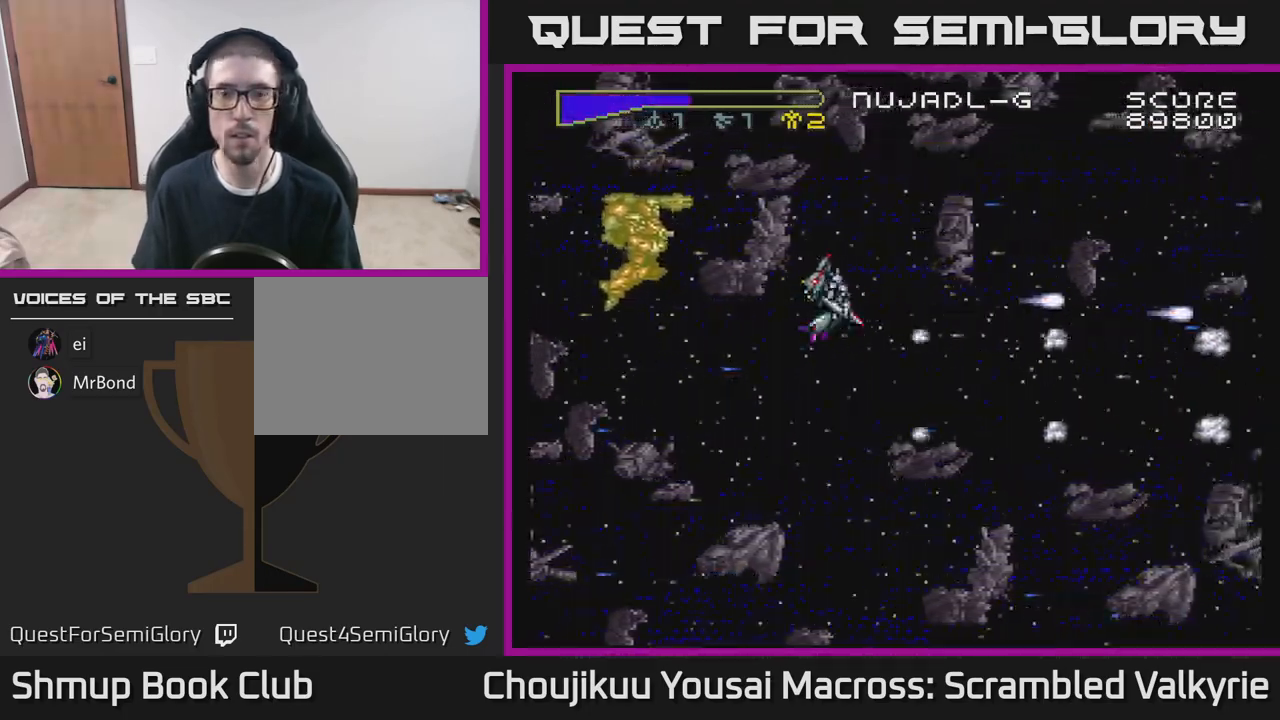
{"buttons": ["A", "DPAD_LEFT"], "events": [[117, "X", "up"], [483, "DPAD_LEFT", "down"]]}
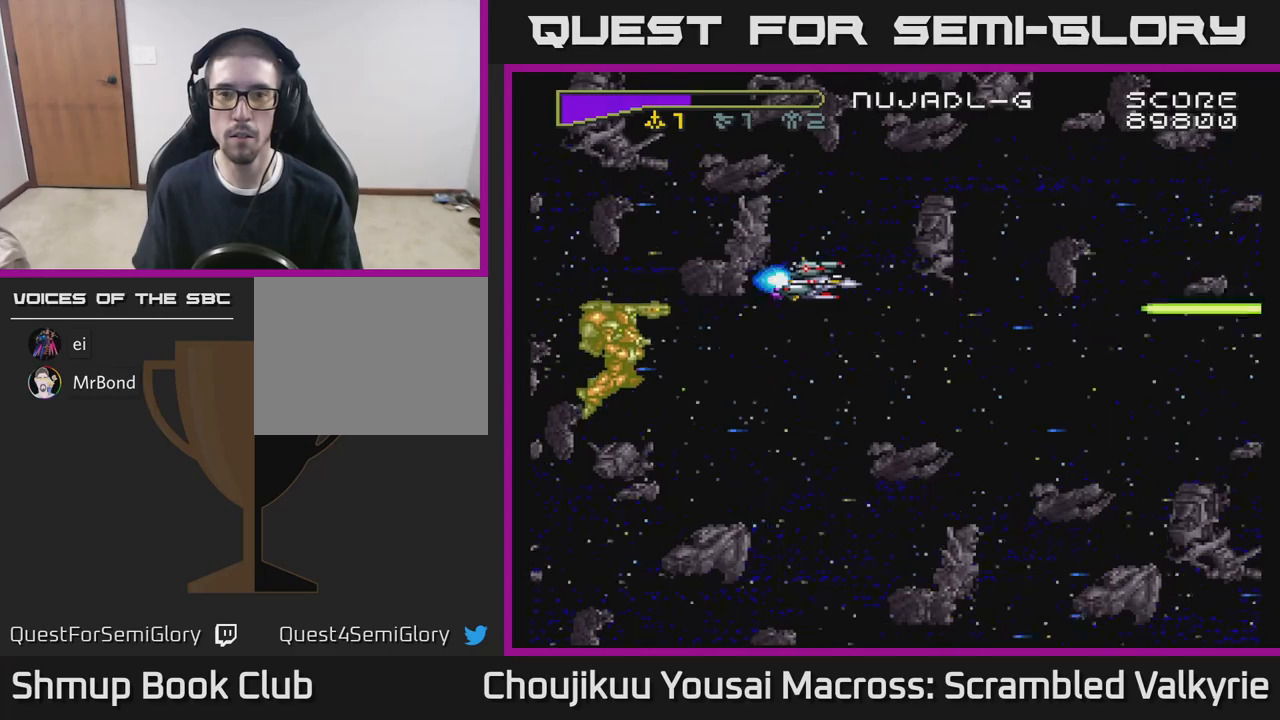
{"buttons": ["A", "DPAD_DOWN"], "events": [[17, "DPAD_UP", "down"], [133, "DPAD_LEFT", "up"], [233, "DPAD_UP", "up"], [333, "DPAD_DOWN", "down"]]}
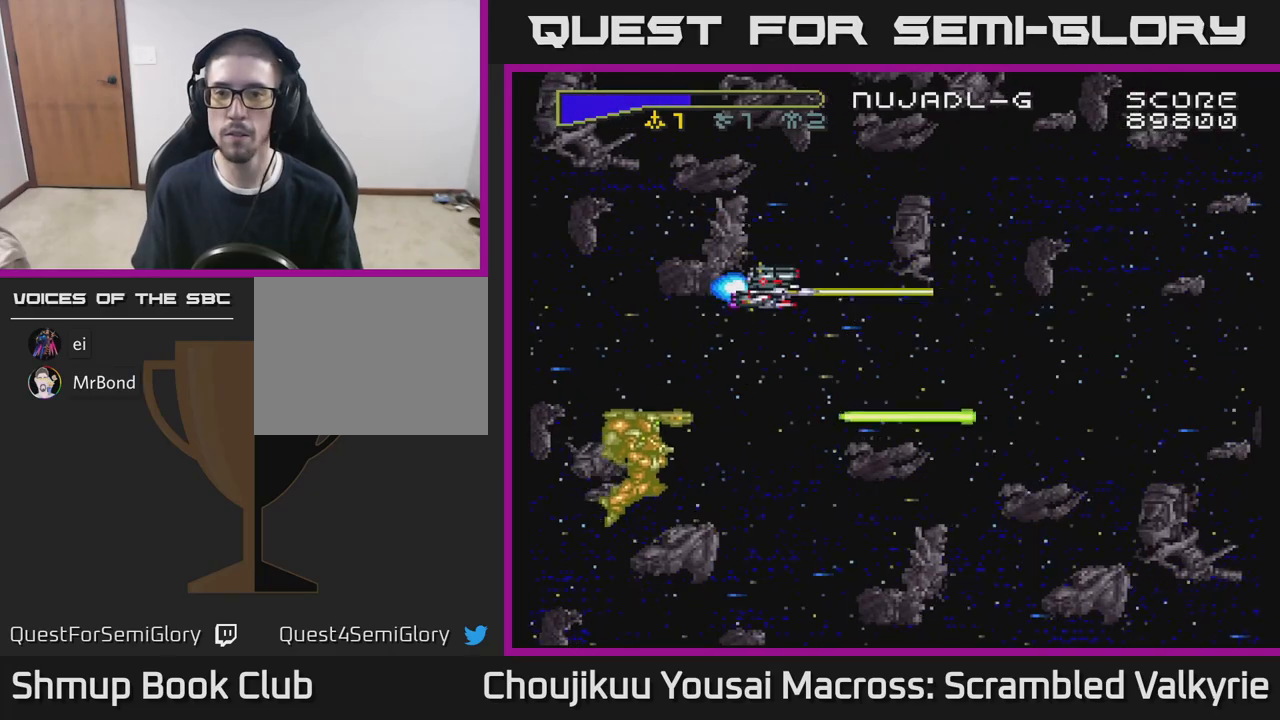
{"buttons": ["A", "DPAD_UP"], "events": [[417, "DPAD_DOWN", "up"], [483, "DPAD_UP", "down"]]}
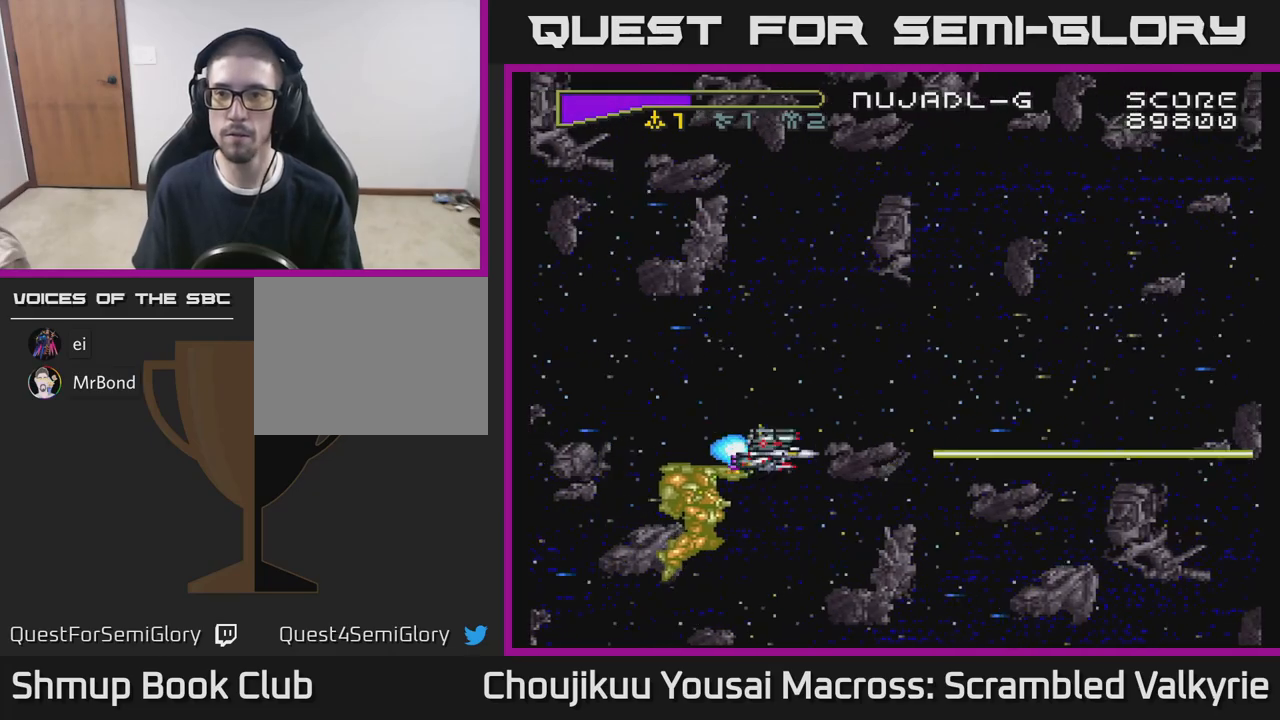
{"buttons": ["A"], "events": [[483, "DPAD_UP", "up"]]}
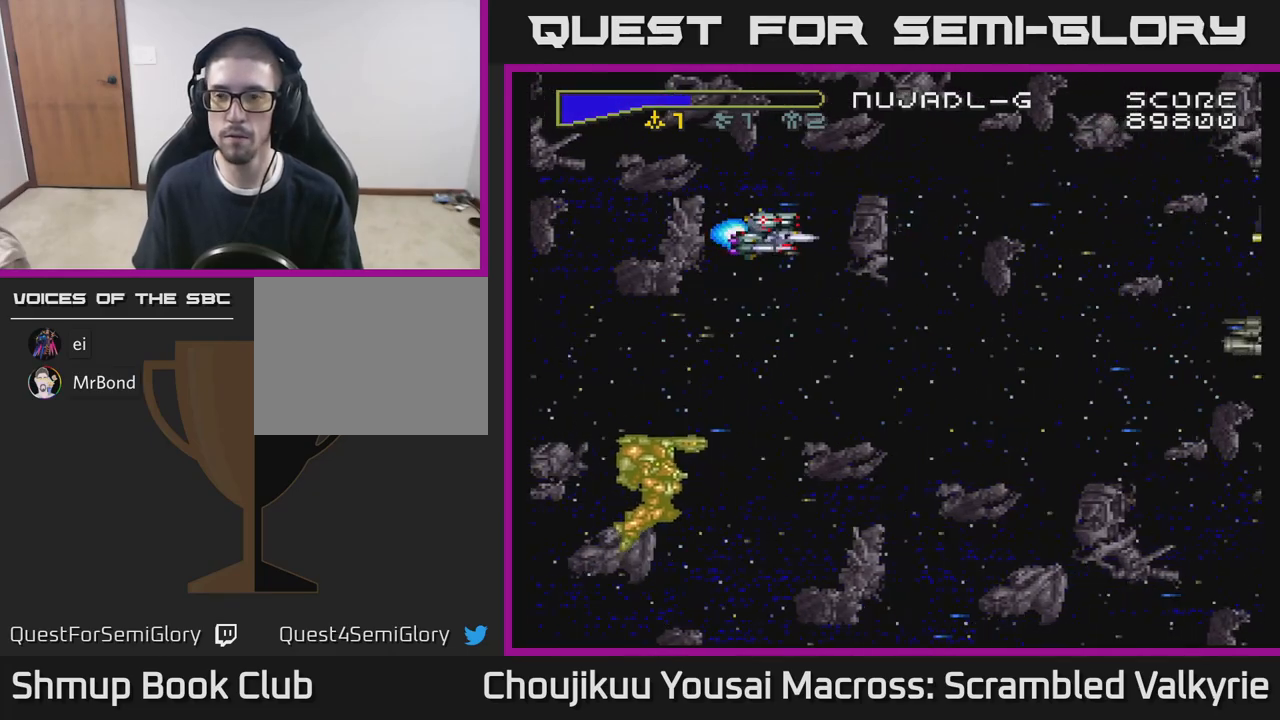
{"buttons": ["A", "DPAD_RIGHT"], "events": [[67, "DPAD_RIGHT", "down"], [133, "DPAD_DOWN", "down"], [200, "DPAD_RIGHT", "up"], [383, "DPAD_RIGHT", "down"], [417, "DPAD_DOWN", "up"]]}
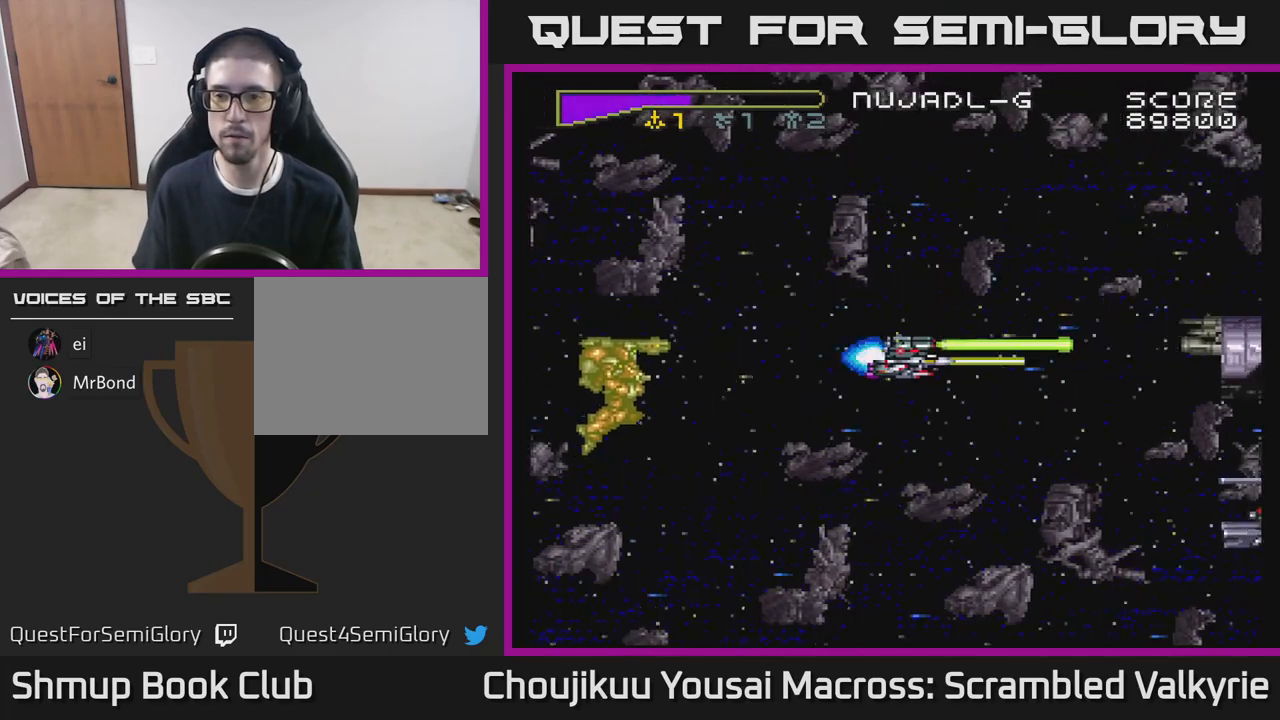
{"buttons": ["A", "DPAD_LEFT"], "events": [[33, "DPAD_RIGHT", "up"], [150, "DPAD_DOWN", "down"], [500, "DPAD_DOWN", "up"], [500, "DPAD_LEFT", "down"]]}
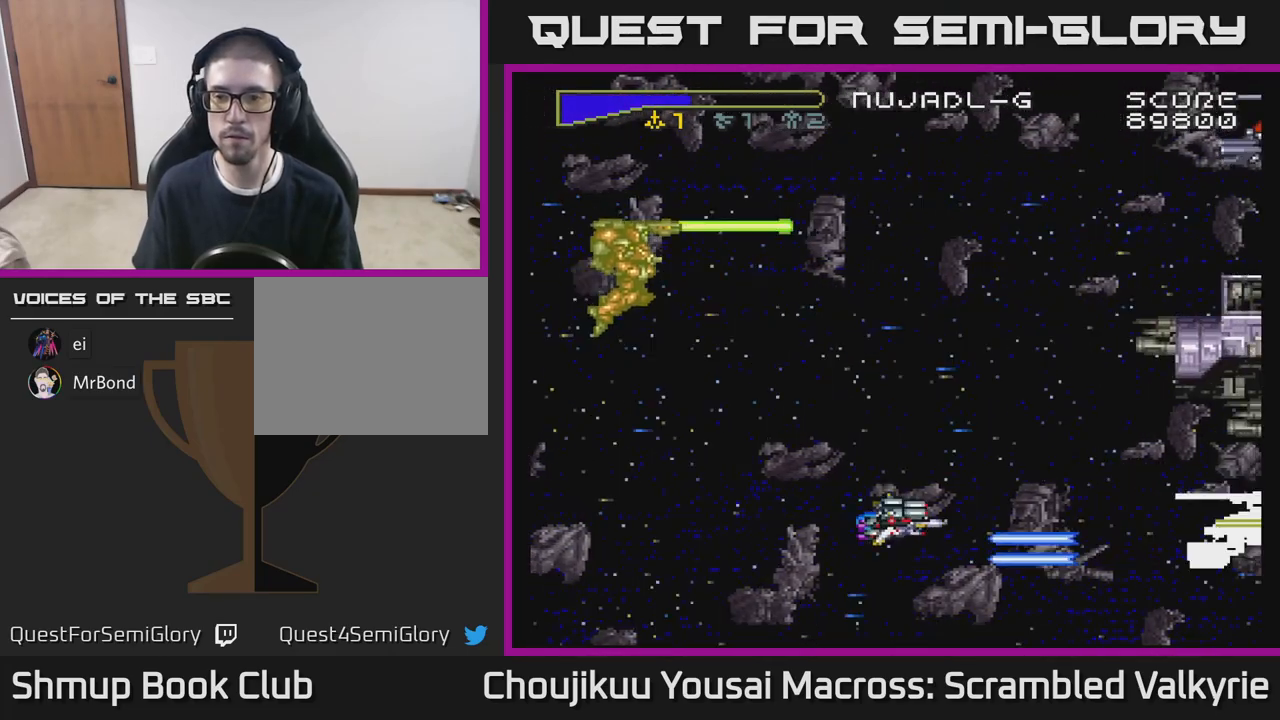
{"buttons": ["A", "DPAD_DOWN", "DPAD_RIGHT"], "events": [[217, "DPAD_UP", "down"], [417, "DPAD_UP", "up"], [433, "DPAD_LEFT", "up"], [450, "DPAD_DOWN", "down"], [467, "DPAD_RIGHT", "down"]]}
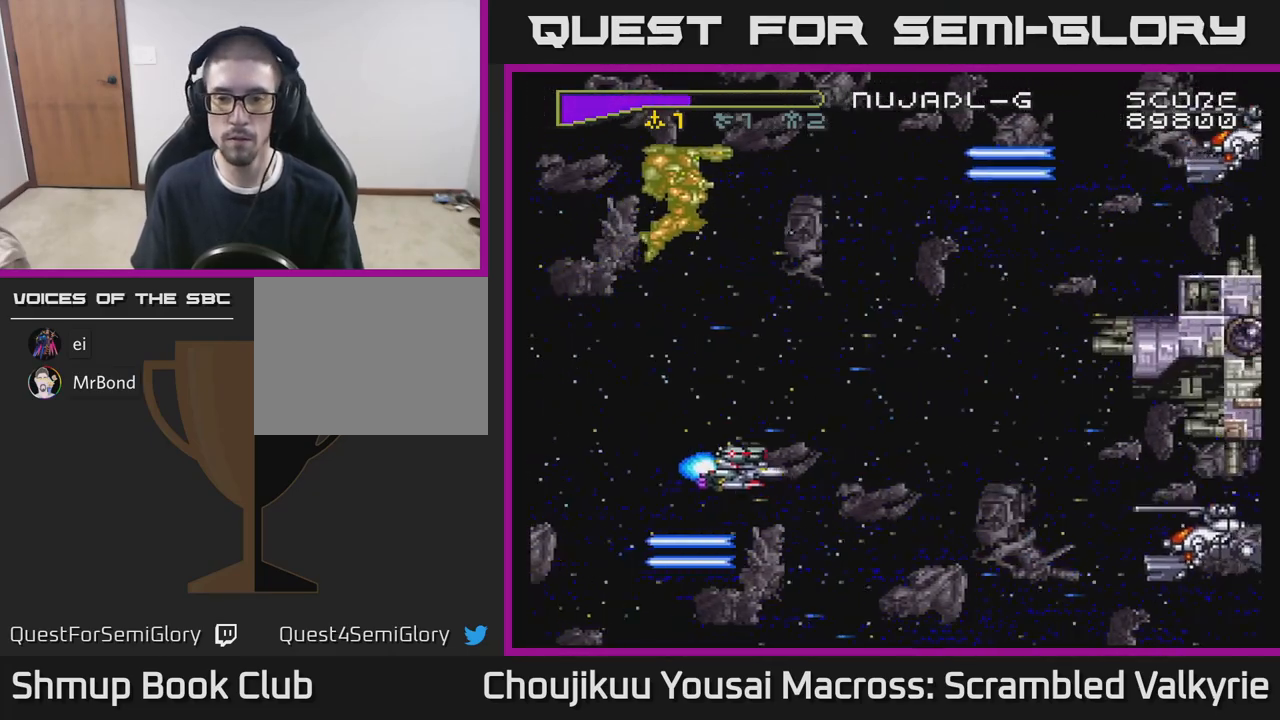
{"buttons": ["A", "DPAD_UP"], "events": [[200, "DPAD_RIGHT", "up"], [300, "DPAD_DOWN", "up"], [317, "DPAD_LEFT", "down"], [500, "DPAD_LEFT", "up"], [500, "DPAD_UP", "down"]]}
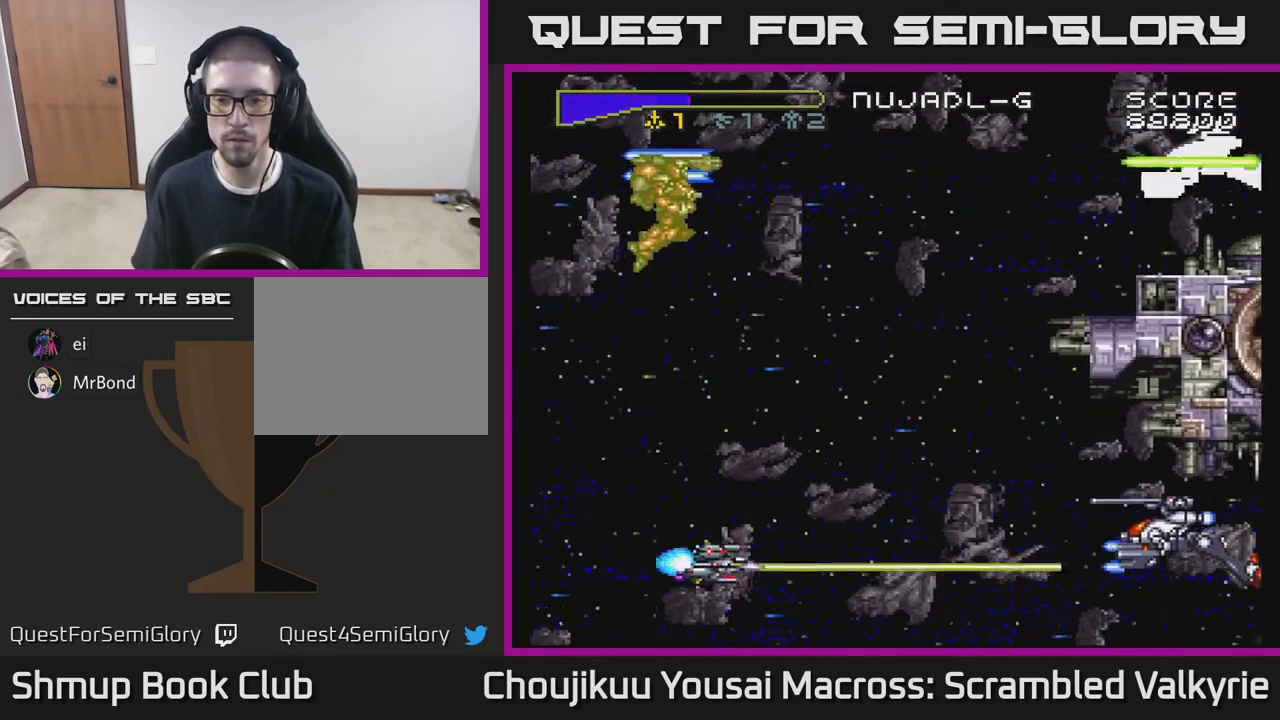
{"buttons": ["A"], "events": [[83, "DPAD_UP", "up"], [250, "DPAD_LEFT", "down"], [367, "DPAD_UP", "down"], [417, "DPAD_LEFT", "up"], [417, "DPAD_UP", "up"]]}
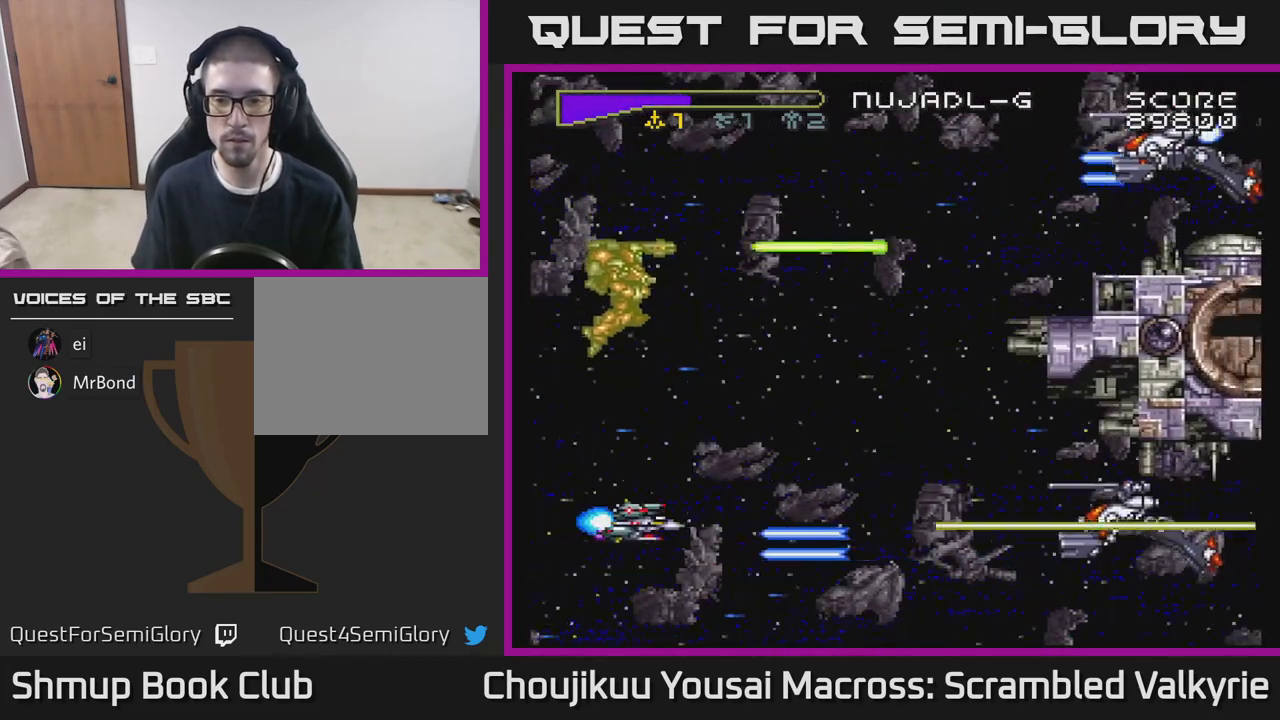
{"buttons": ["A", "DPAD_DOWN", "DPAD_RIGHT"], "events": [[33, "DPAD_LEFT", "down"], [50, "DPAD_UP", "down"], [167, "DPAD_LEFT", "up"], [283, "DPAD_RIGHT", "down"], [317, "DPAD_UP", "up"], [367, "DPAD_DOWN", "down"]]}
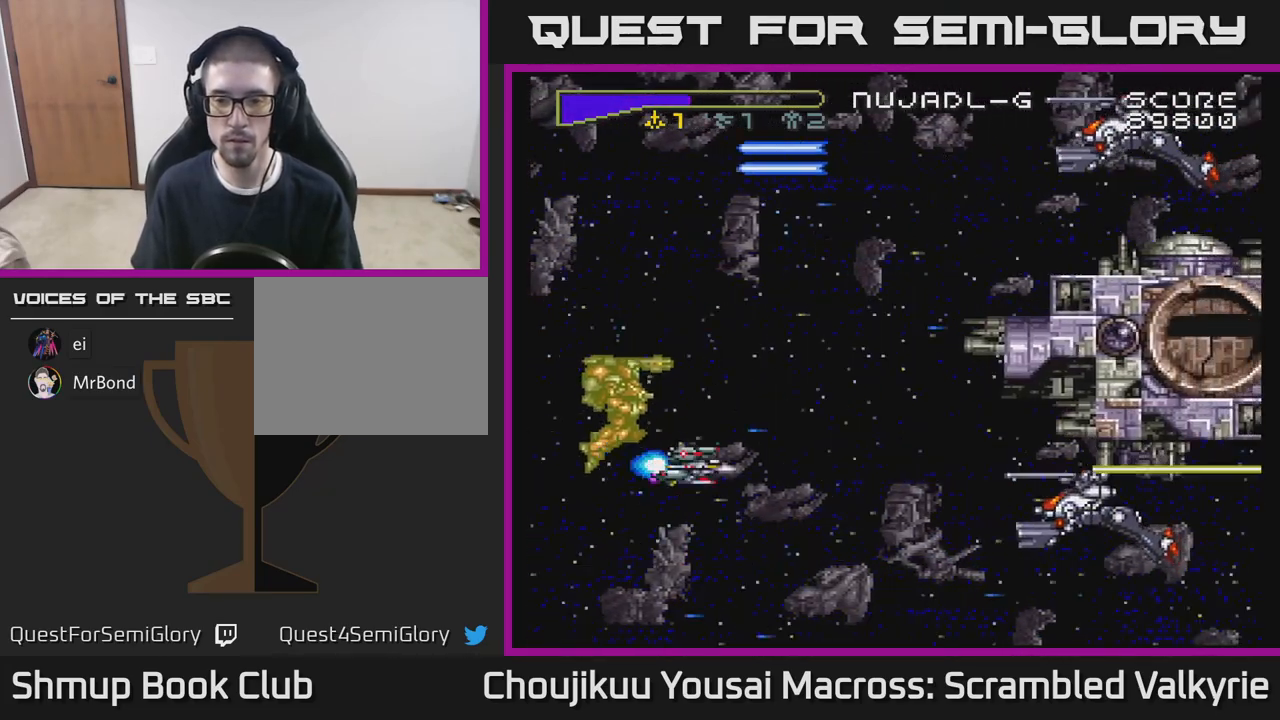
{"buttons": ["A", "DPAD_LEFT"], "events": [[167, "DPAD_DOWN", "up"], [217, "DPAD_RIGHT", "up"], [283, "DPAD_LEFT", "down"]]}